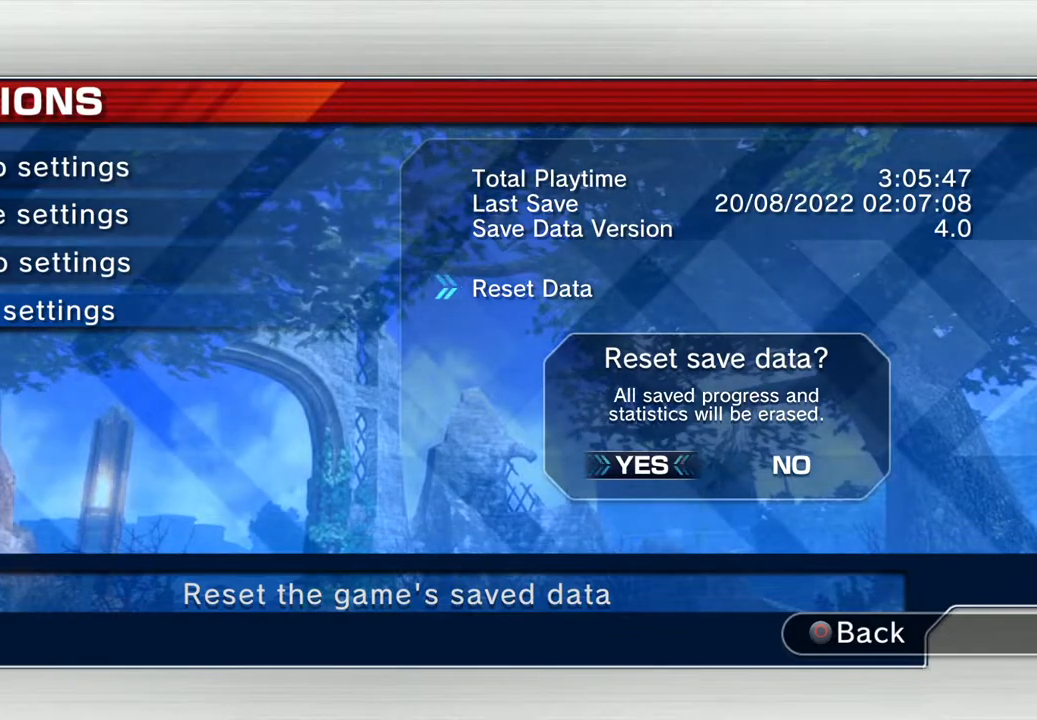
Gameplay with a controller (PlayStation layout); each line is a JSON object with the inputs held at the frame after it. "events" lists button and stick changes between this image and that frame as [ms after this image, input, new state], when the widget could be followed in between. Not read: R1 R2.
{"buttons": [], "left_stick": "center", "right_stick": "center", "events": [[167, "CROSS", "down"], [217, "CROSS", "up"]]}
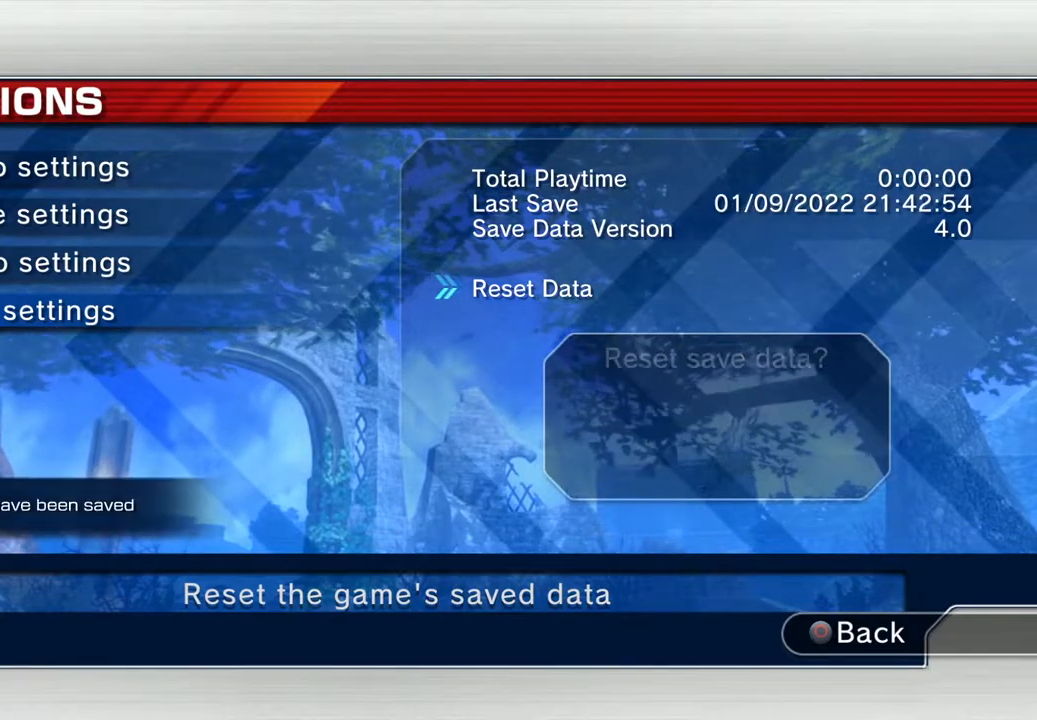
{"buttons": [], "left_stick": "center", "right_stick": "center", "events": []}
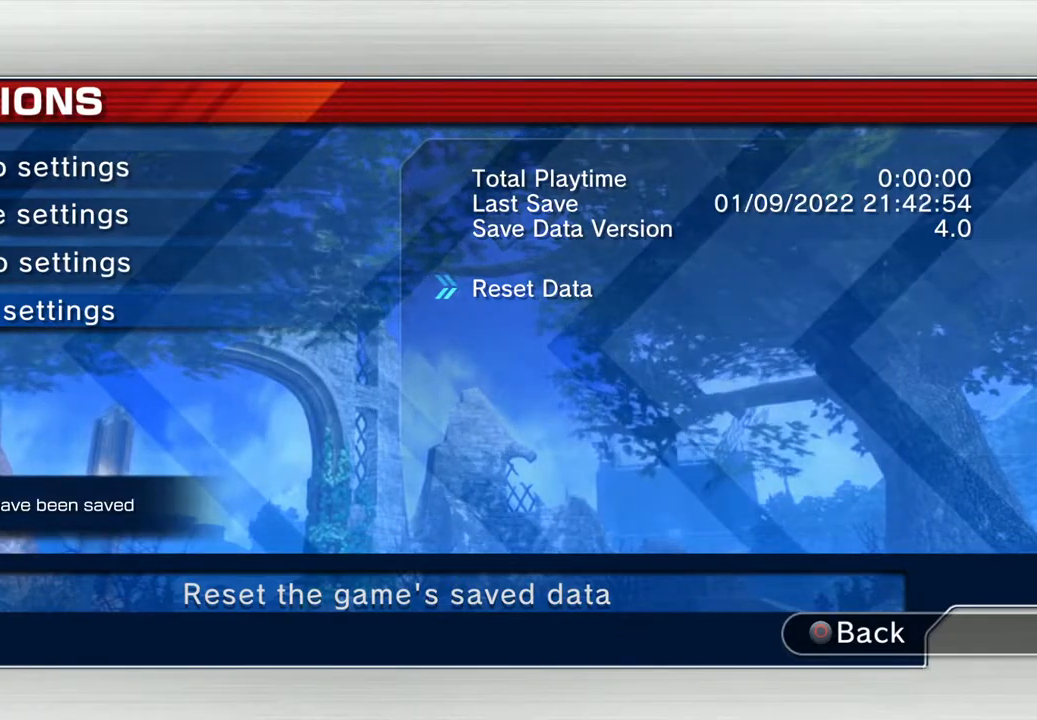
{"buttons": [], "left_stick": "center", "right_stick": "center", "events": []}
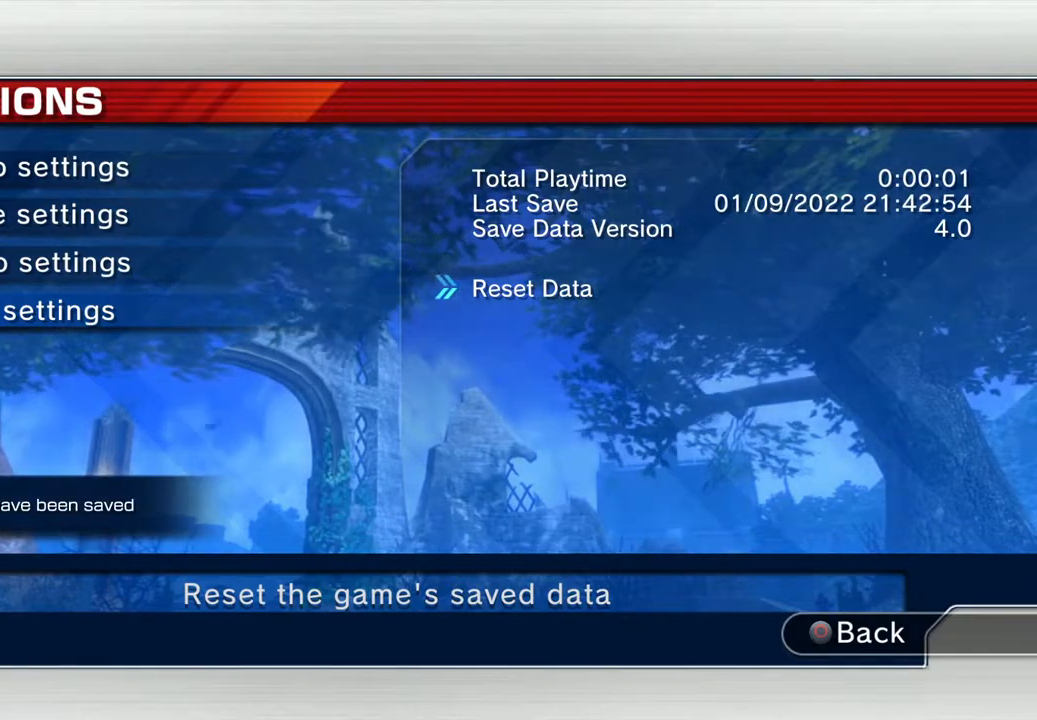
{"buttons": [], "left_stick": "center", "right_stick": "center", "events": []}
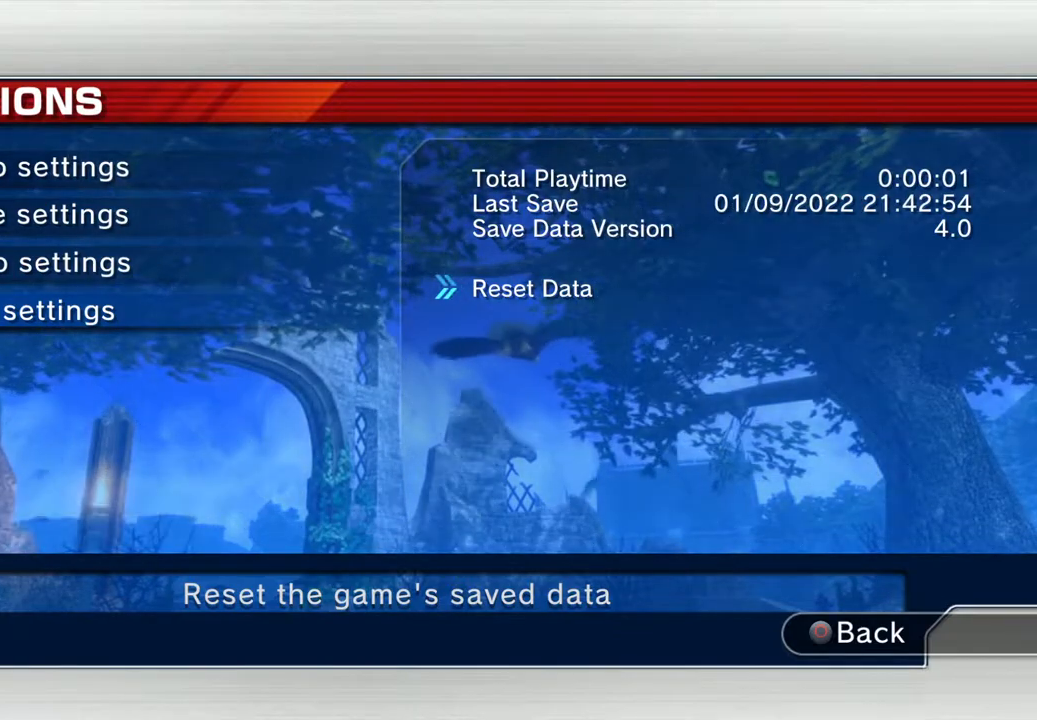
{"buttons": [], "left_stick": "center", "right_stick": "center", "events": []}
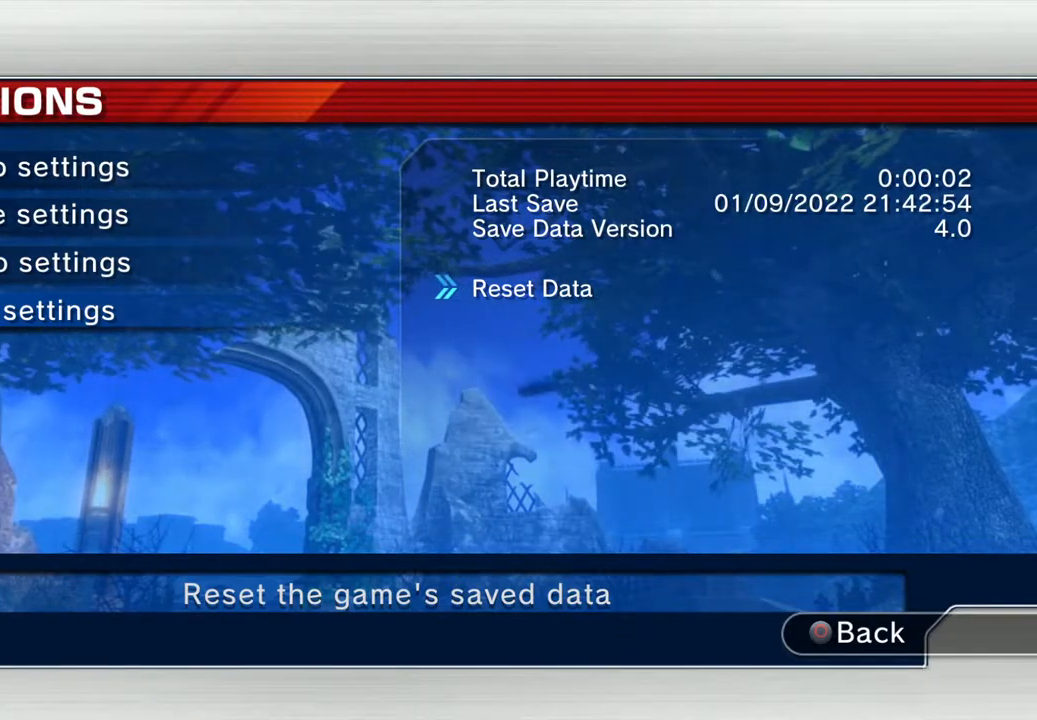
{"buttons": [], "left_stick": "center", "right_stick": "center", "events": [[34, "CIRCLE", "down"], [117, "CIRCLE", "up"]]}
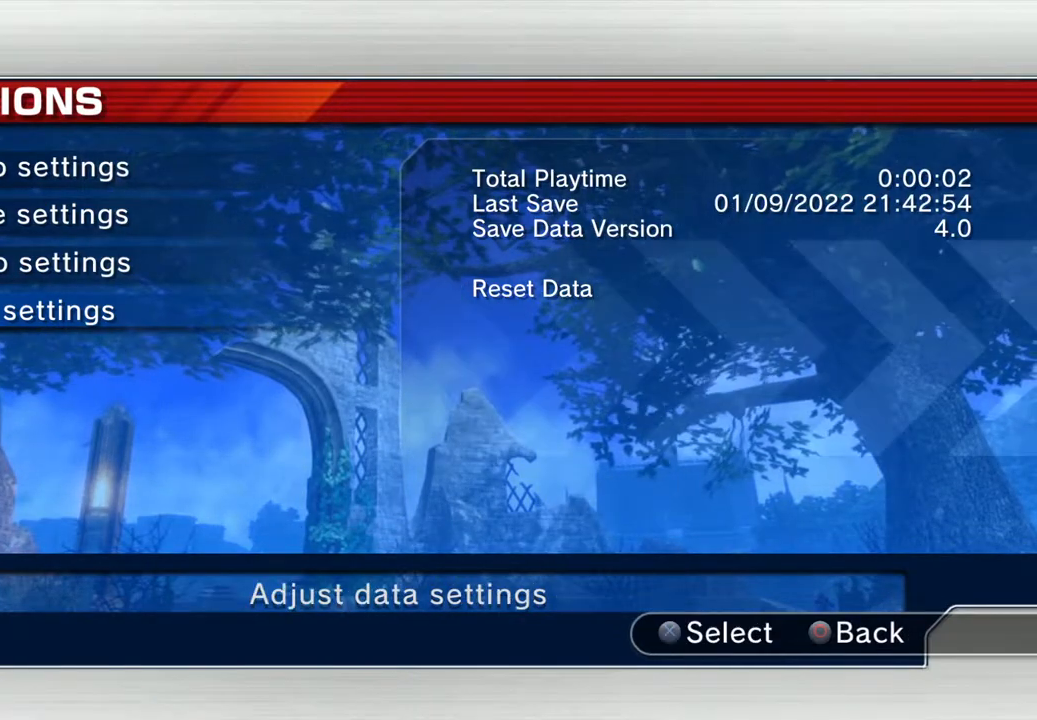
{"buttons": [], "left_stick": "center", "right_stick": "center", "events": []}
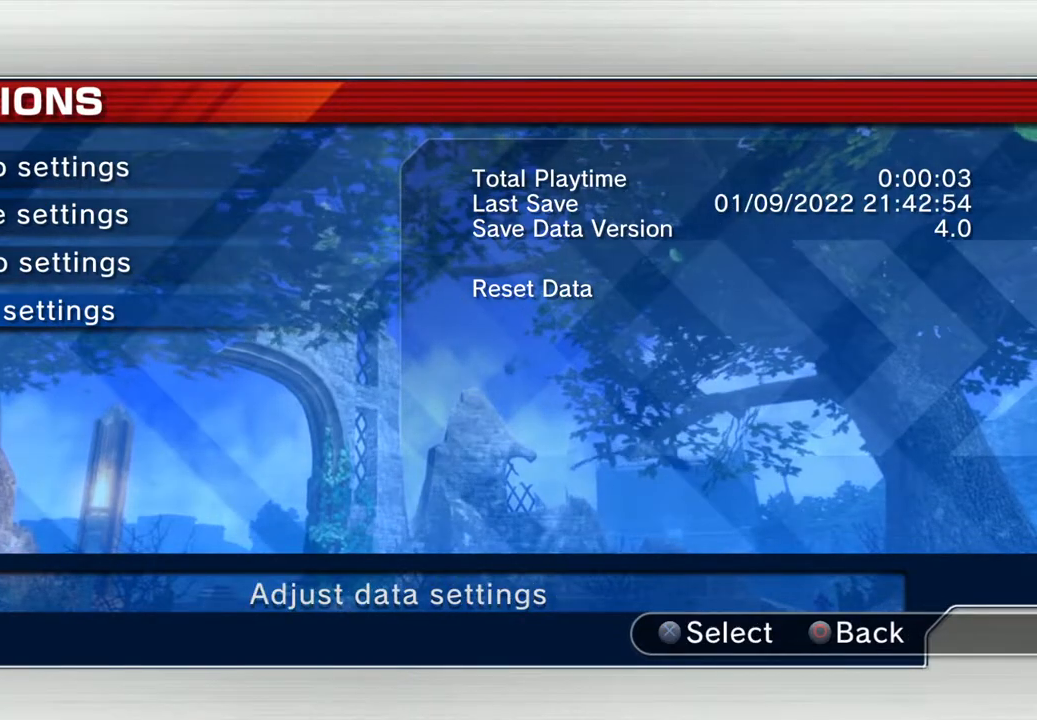
{"buttons": [], "left_stick": "center", "right_stick": "center", "events": []}
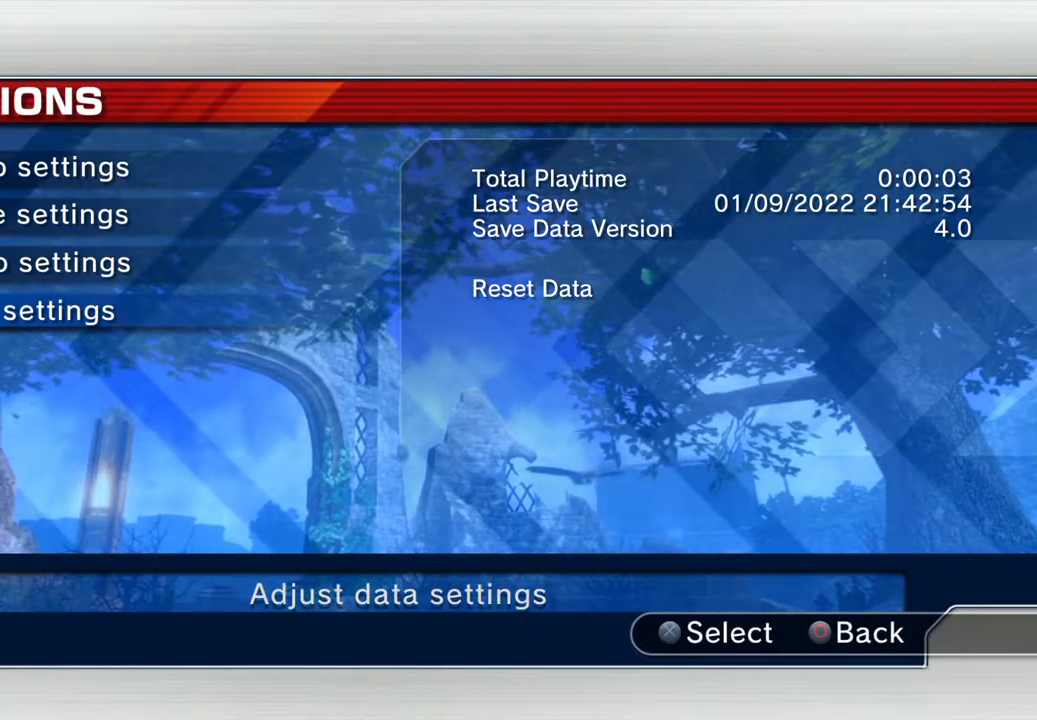
{"buttons": ["DPAD_UP"], "left_stick": "center", "right_stick": "center", "events": [[502, "DPAD_UP", "down"]]}
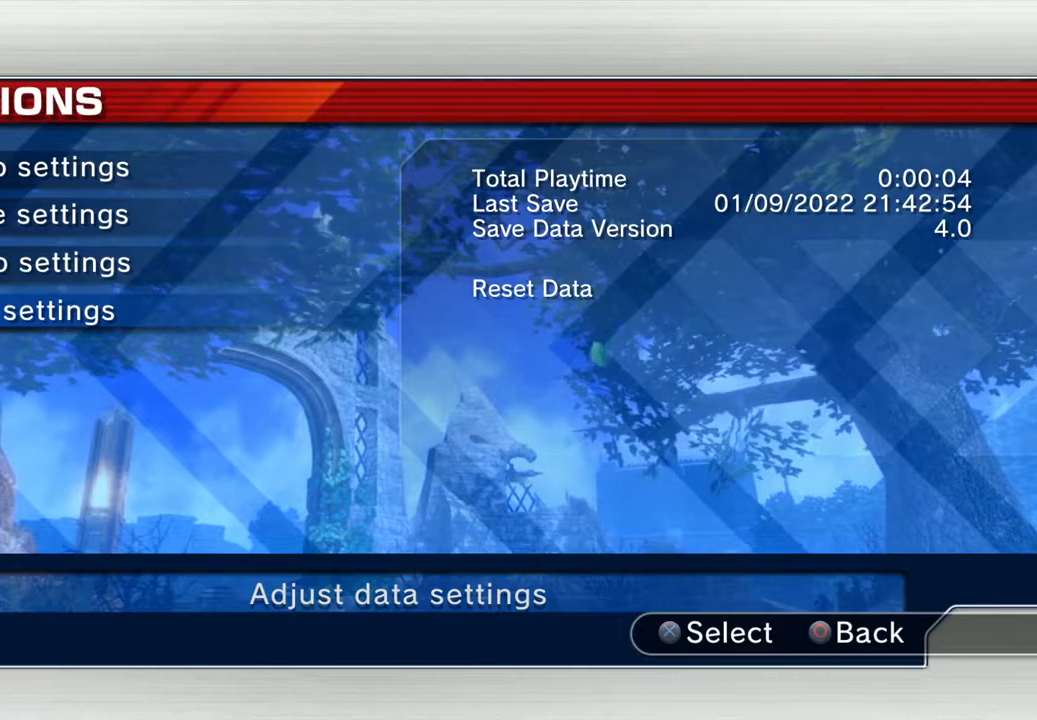
{"buttons": [], "left_stick": "center", "right_stick": "center", "events": [[133, "DPAD_UP", "up"]]}
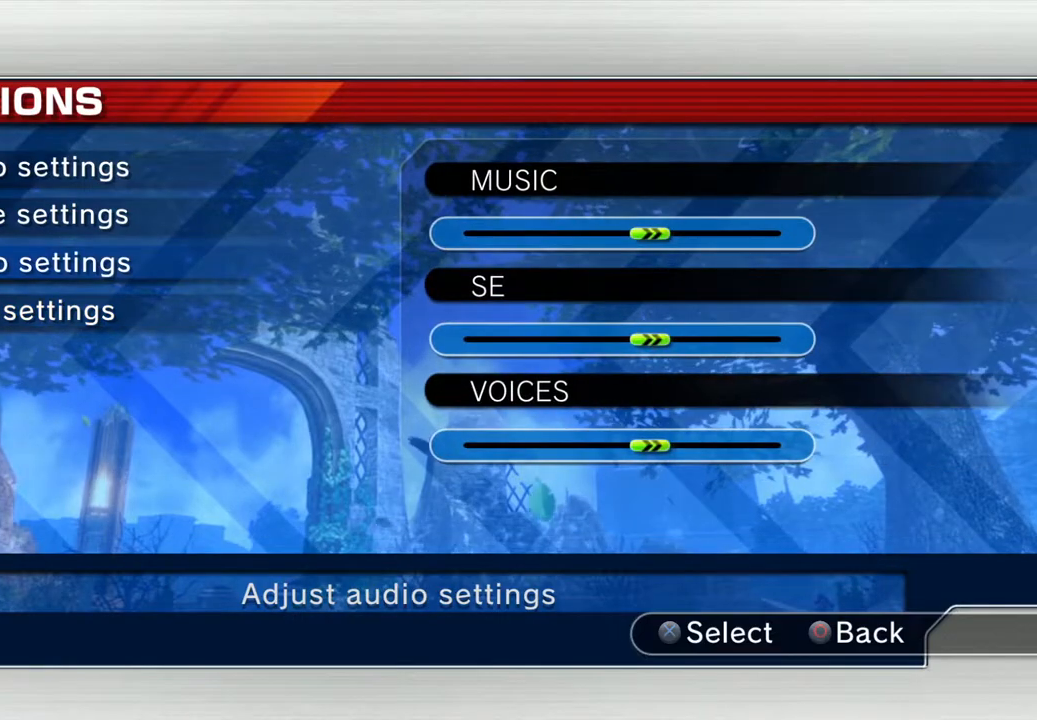
{"buttons": [], "left_stick": "center", "right_stick": "center", "events": []}
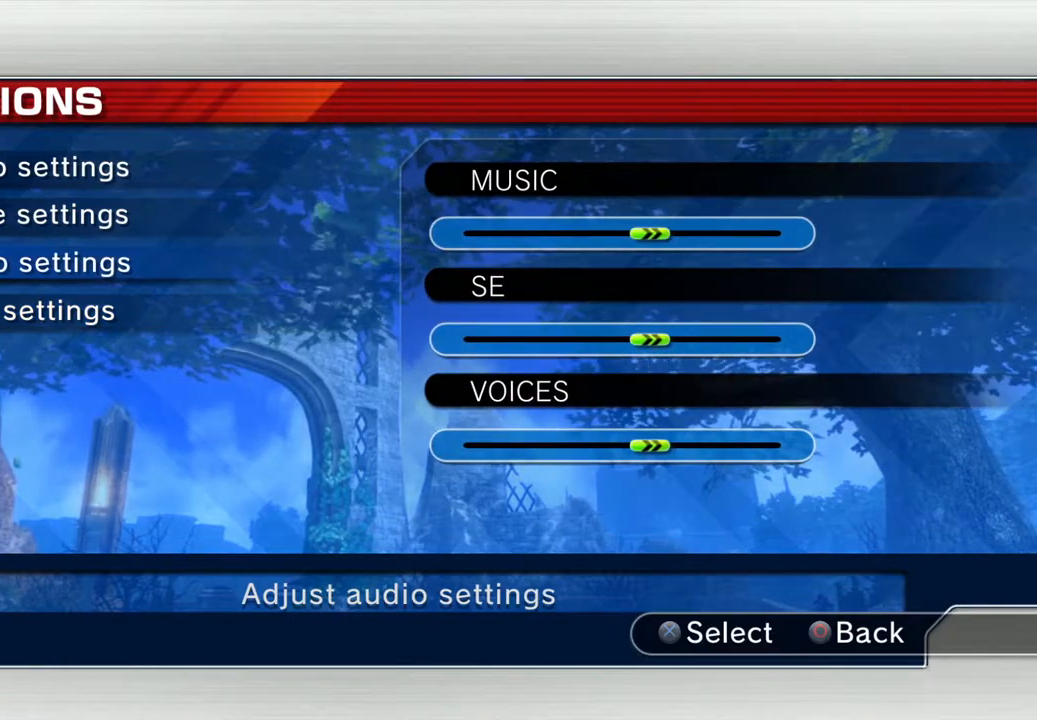
{"buttons": [], "left_stick": "center", "right_stick": "center", "events": []}
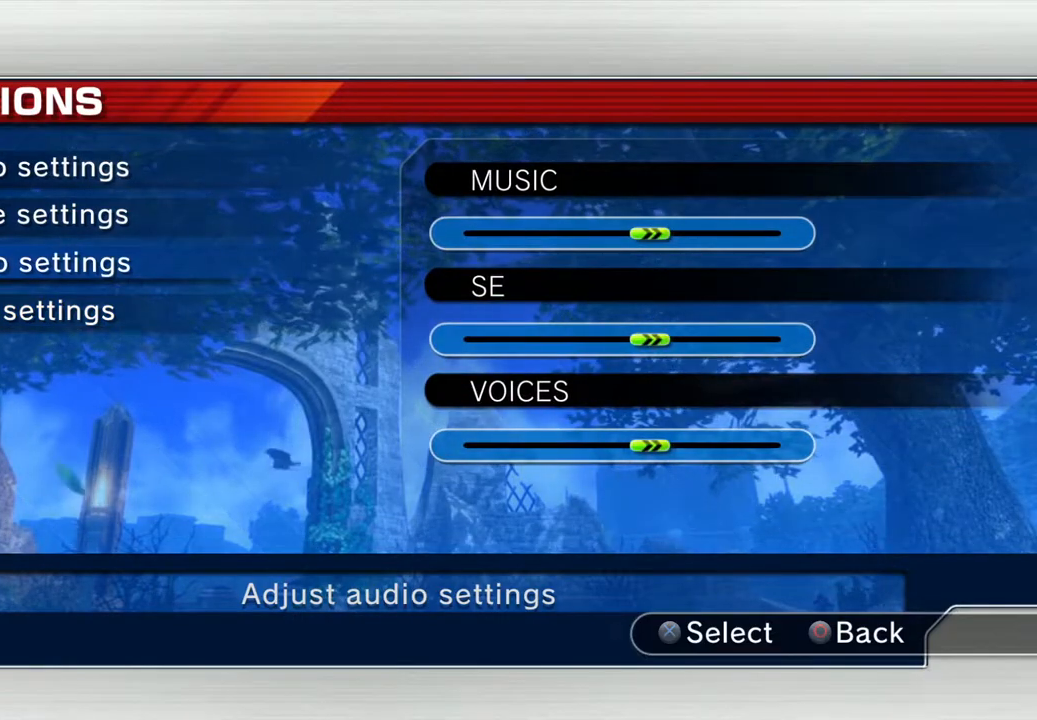
{"buttons": ["DPAD_UP"], "left_stick": "center", "right_stick": "center", "events": [[418, "DPAD_UP", "down"]]}
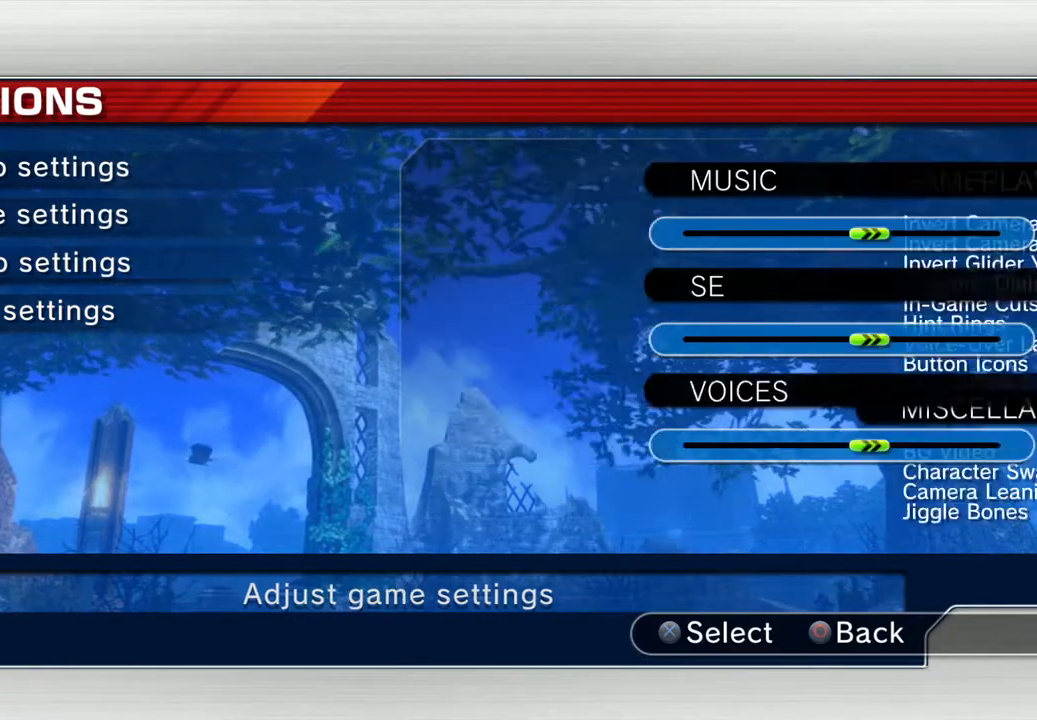
{"buttons": [], "left_stick": "center", "right_stick": "center", "events": [[50, "DPAD_UP", "up"]]}
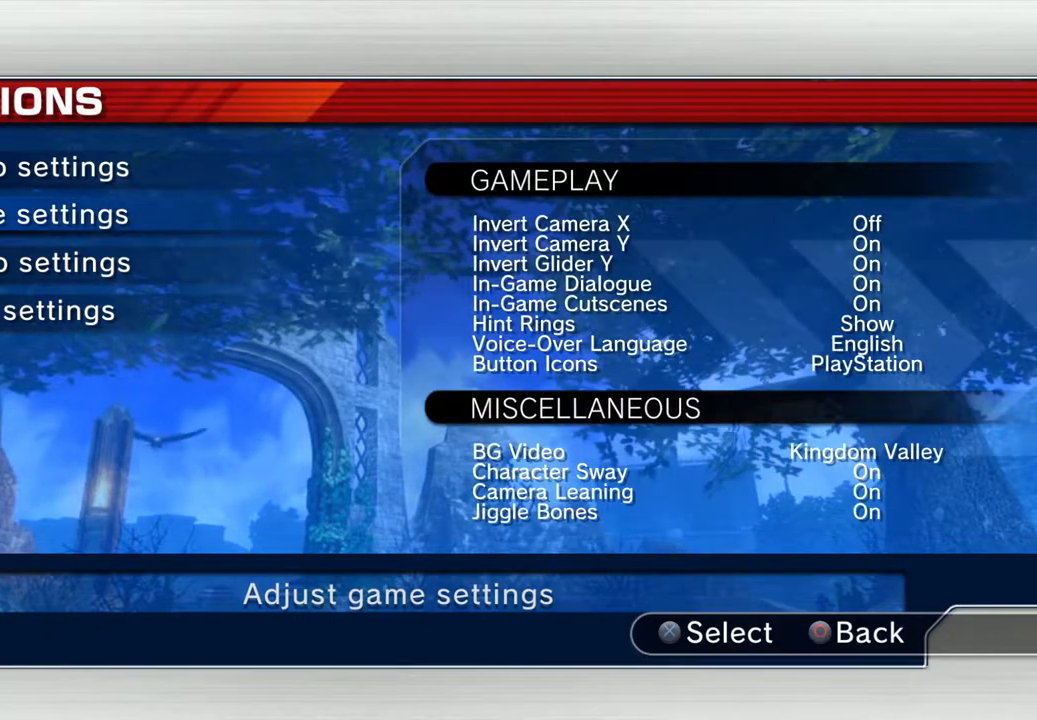
{"buttons": [], "left_stick": "center", "right_stick": "center", "events": []}
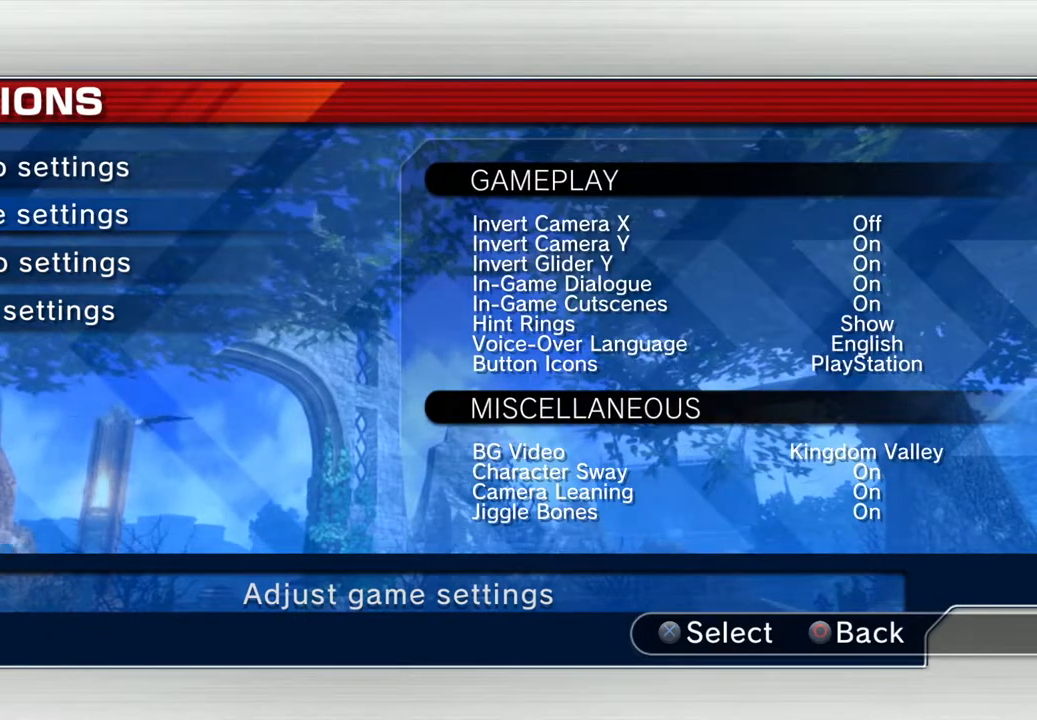
{"buttons": ["DPAD_UP"], "left_stick": "center", "right_stick": "center", "events": [[418, "DPAD_UP", "down"]]}
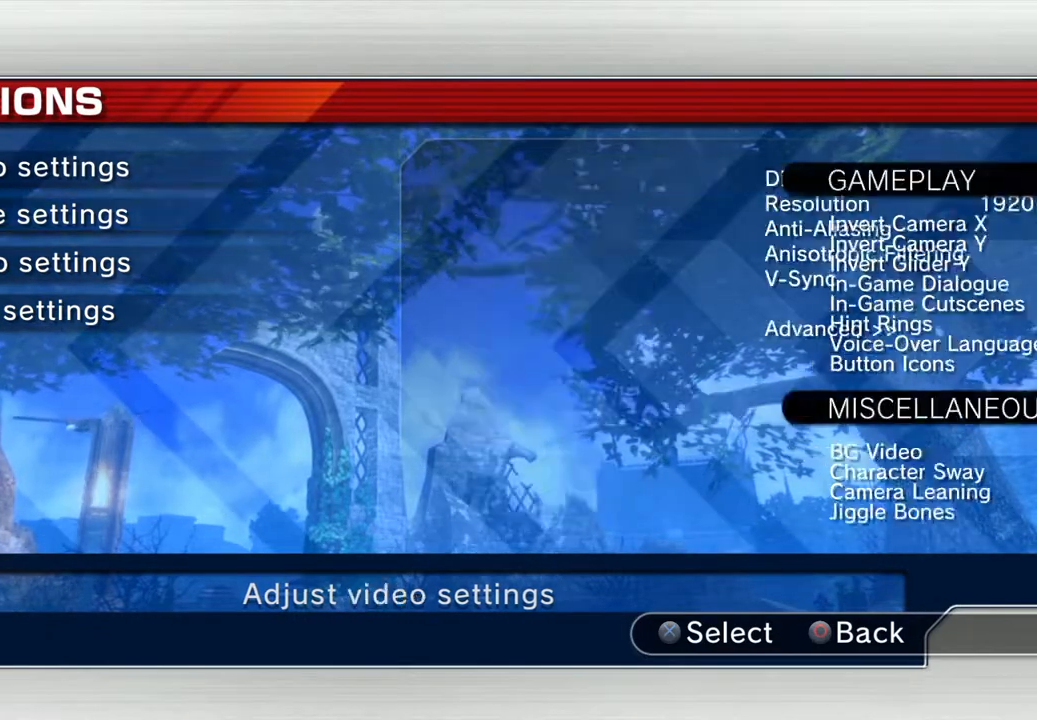
{"buttons": [], "left_stick": "center", "right_stick": "center", "events": [[50, "DPAD_UP", "up"]]}
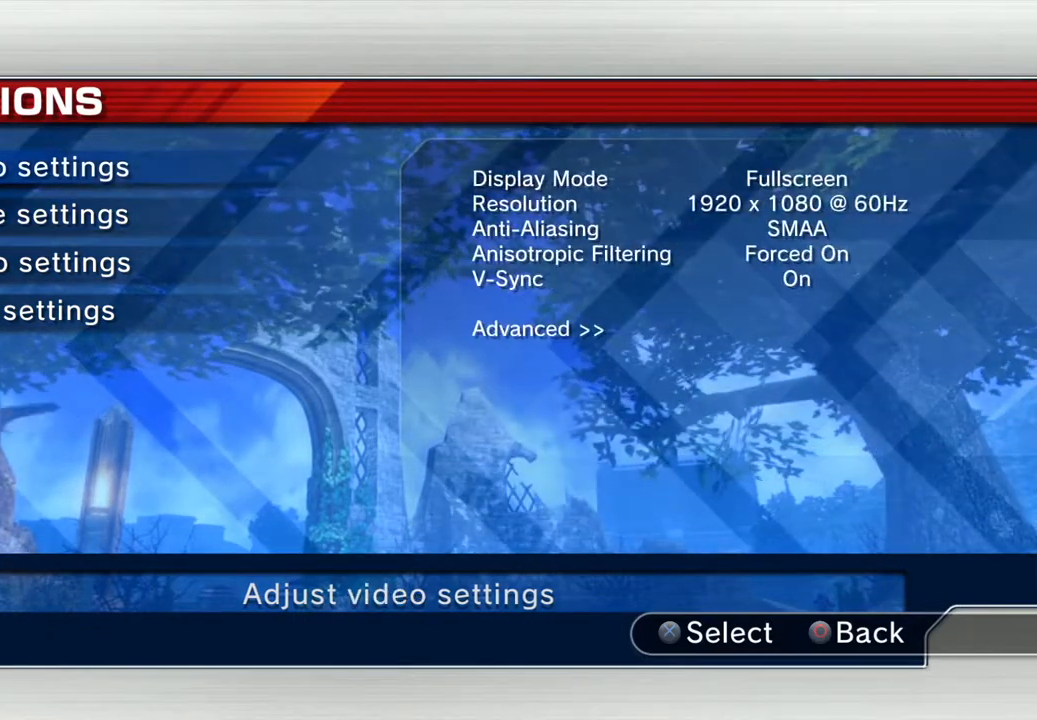
{"buttons": [], "left_stick": "center", "right_stick": "center", "events": []}
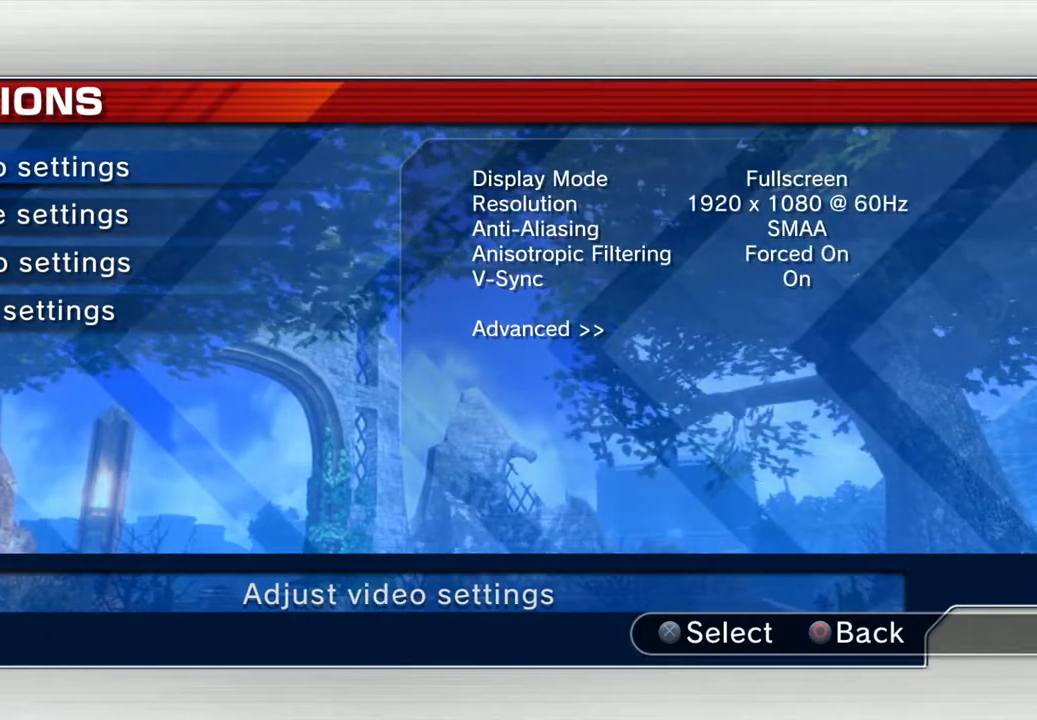
{"buttons": [], "left_stick": "center", "right_stick": "center", "events": []}
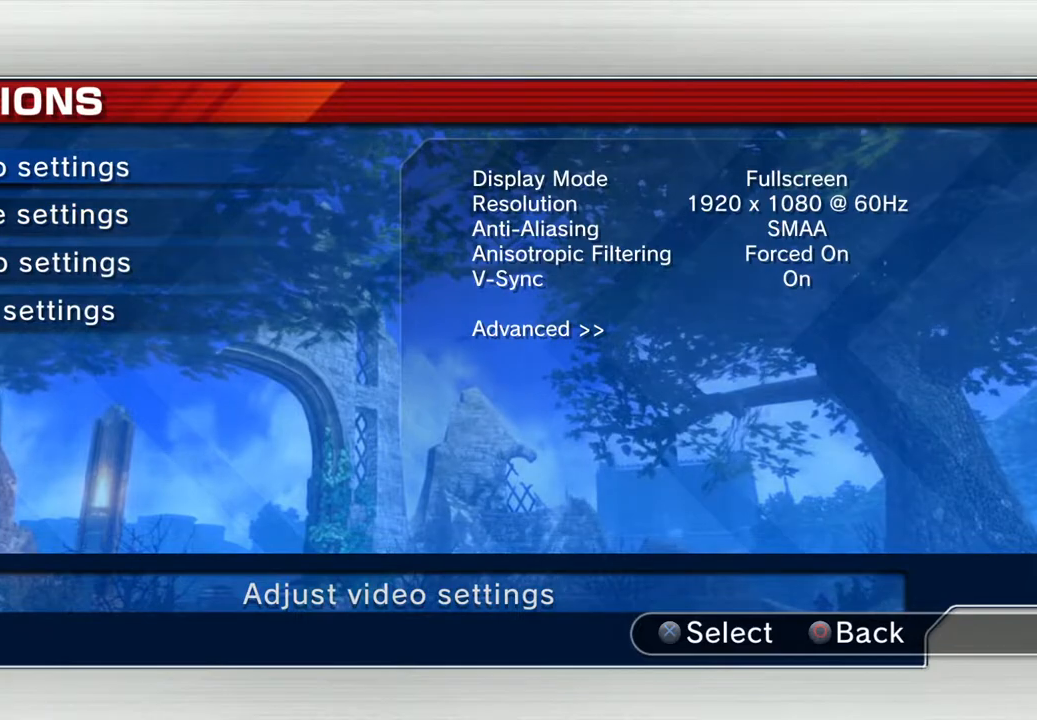
{"buttons": [], "left_stick": "center", "right_stick": "center", "events": [[384, "CROSS", "down"], [468, "CROSS", "up"]]}
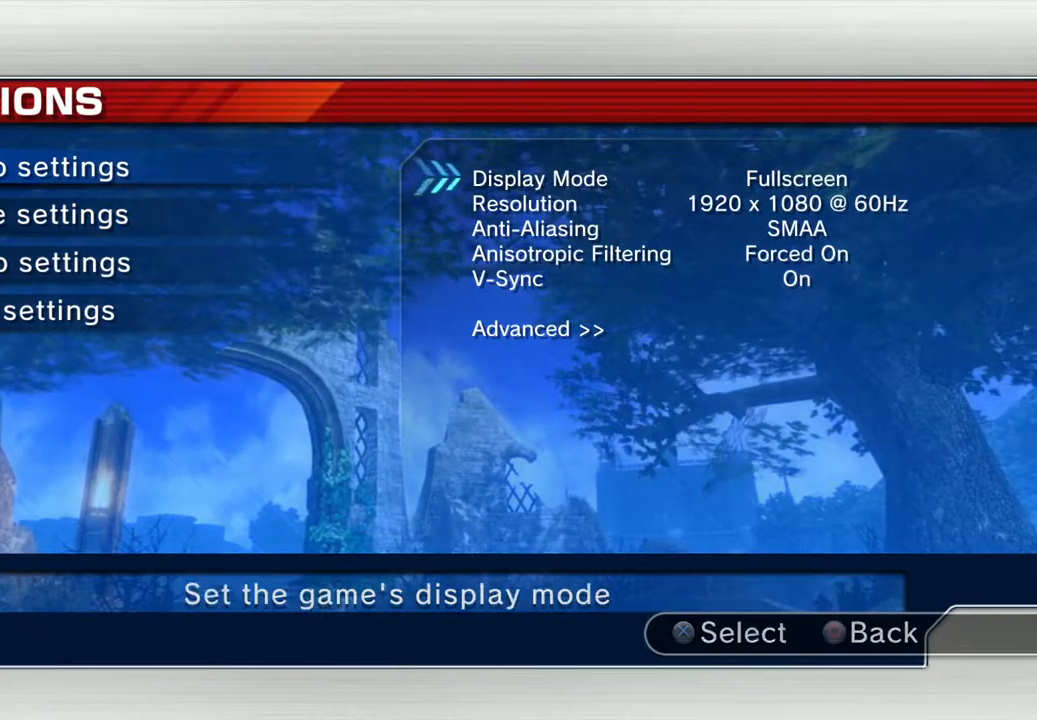
{"buttons": [], "left_stick": "center", "right_stick": "center", "events": []}
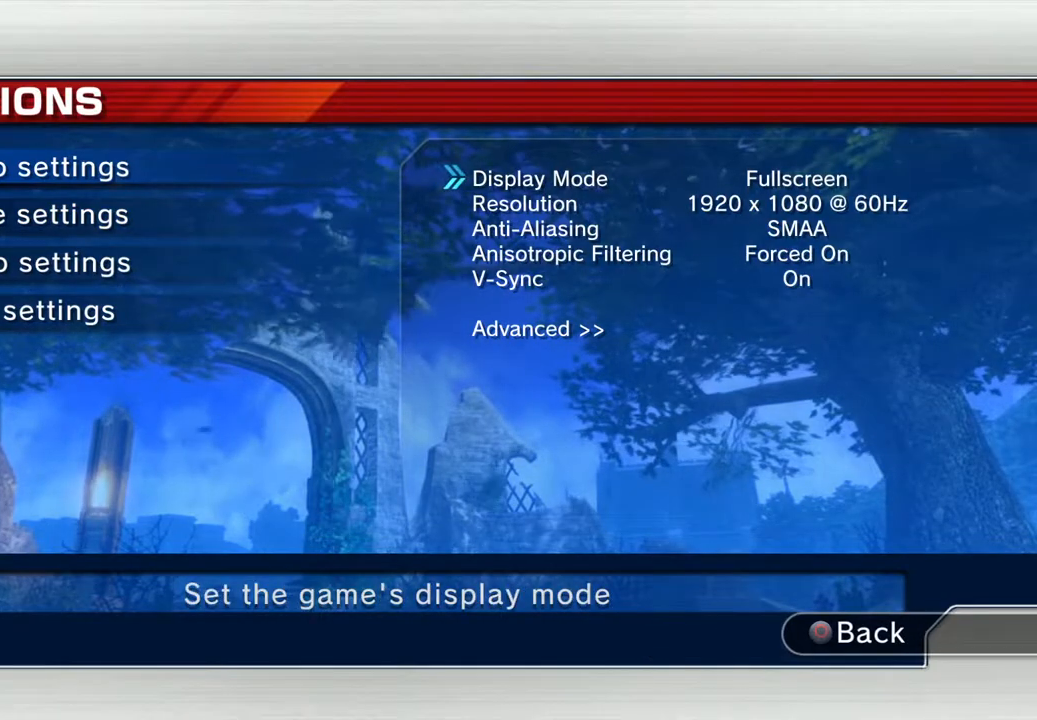
{"buttons": [], "left_stick": "center", "right_stick": "center", "events": []}
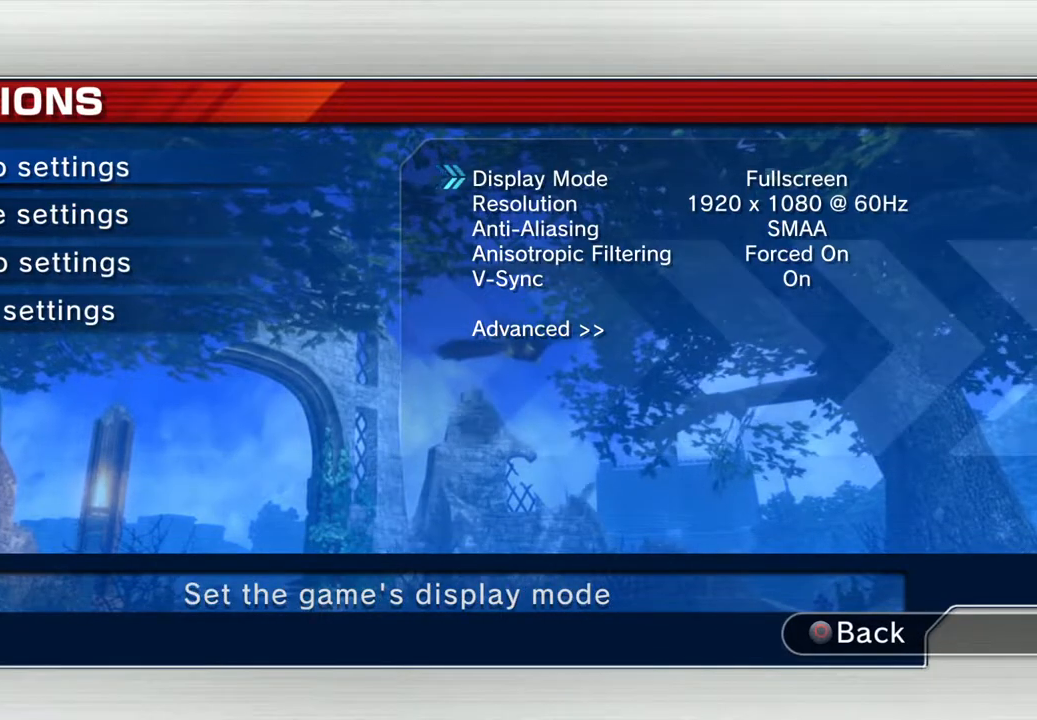
{"buttons": [], "left_stick": "center", "right_stick": "center", "events": []}
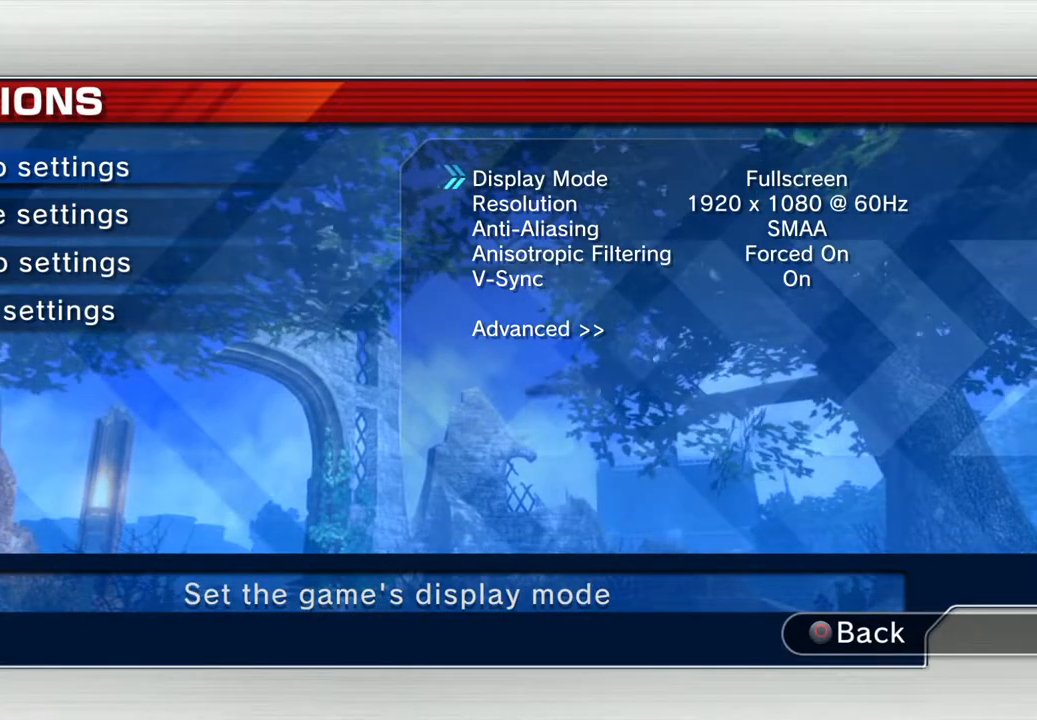
{"buttons": [], "left_stick": "center", "right_stick": "center", "events": []}
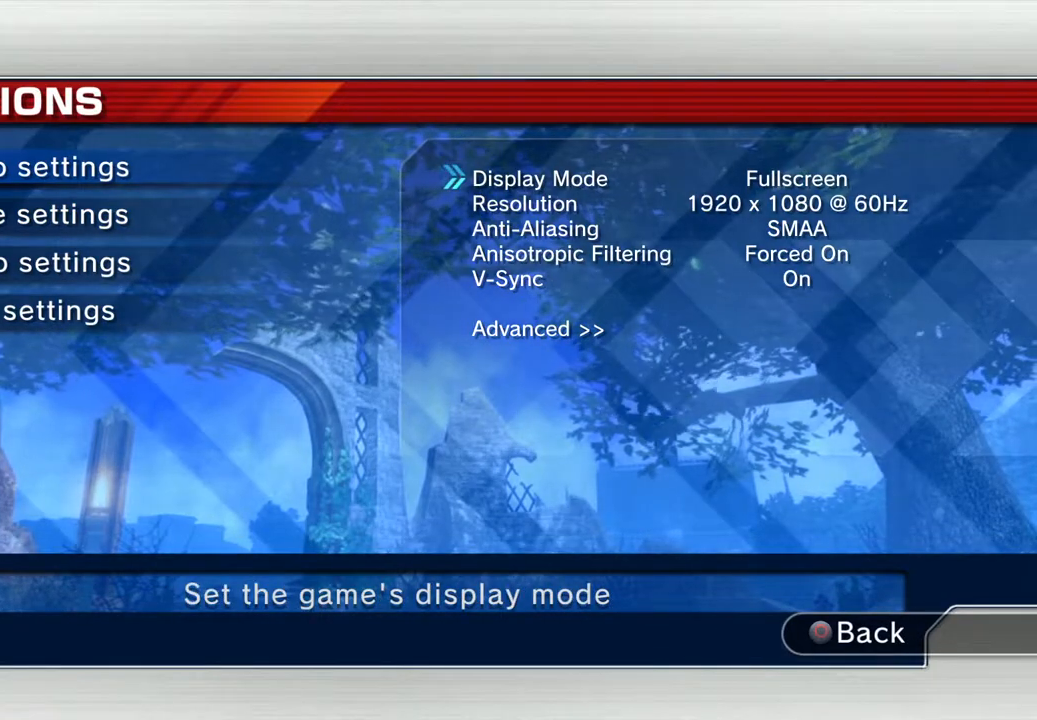
{"buttons": [], "left_stick": "center", "right_stick": "center", "events": [[100, "DPAD_DOWN", "down"], [217, "DPAD_DOWN", "up"]]}
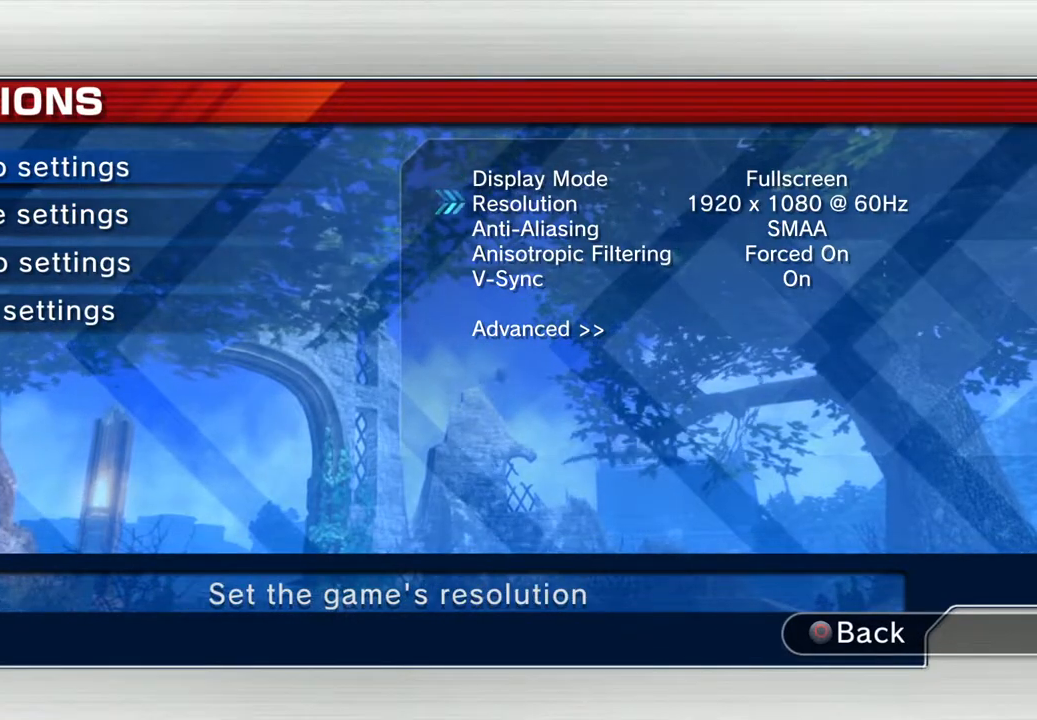
{"buttons": [], "left_stick": "center", "right_stick": "center", "events": []}
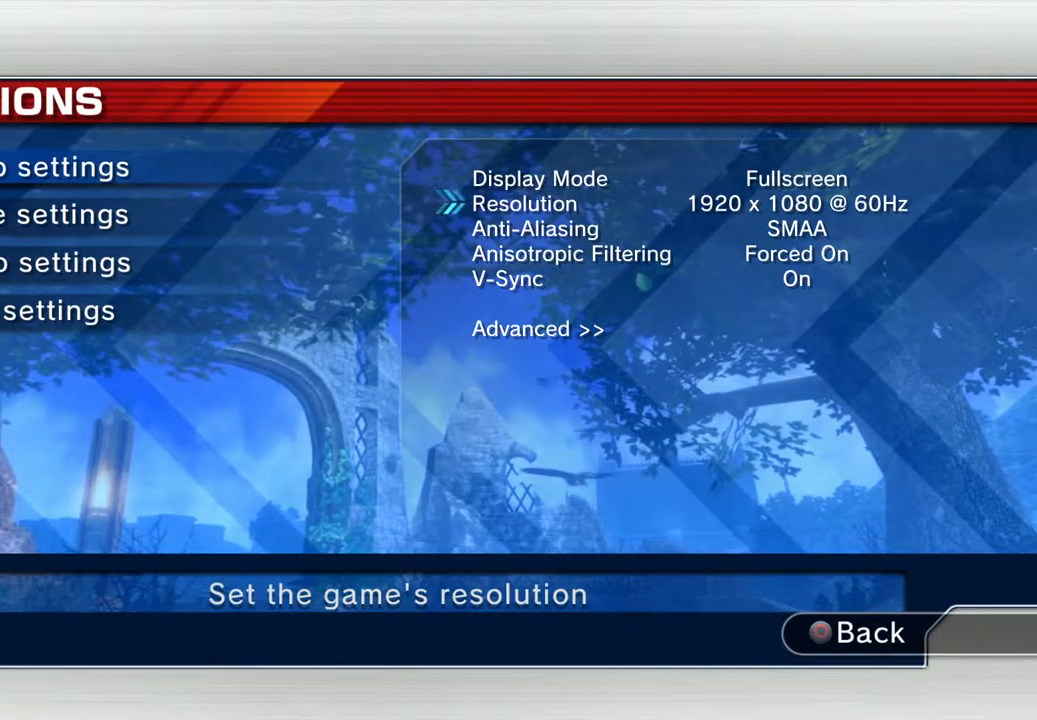
{"buttons": [], "left_stick": "center", "right_stick": "center", "events": []}
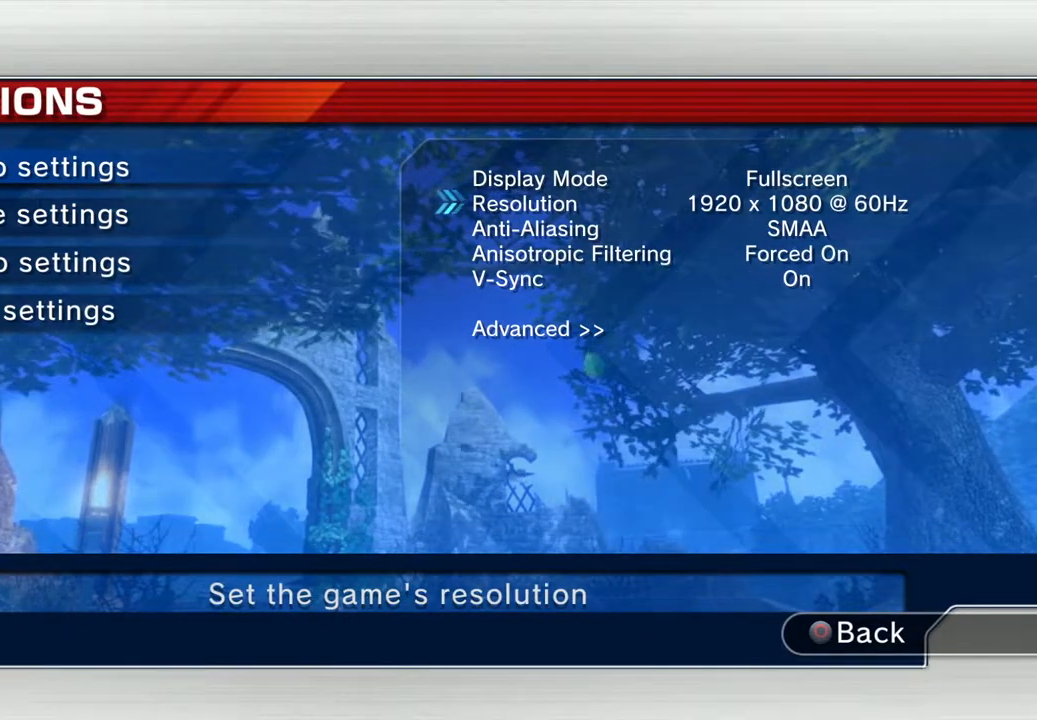
{"buttons": [], "left_stick": "center", "right_stick": "center", "events": []}
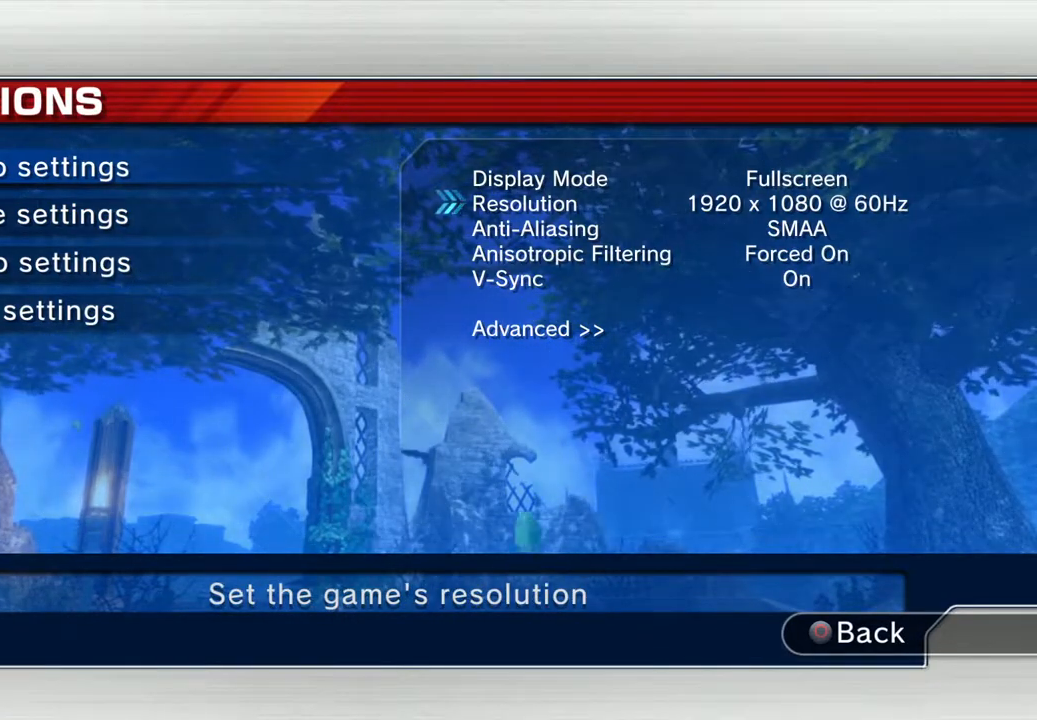
{"buttons": [], "left_stick": "center", "right_stick": "center", "events": []}
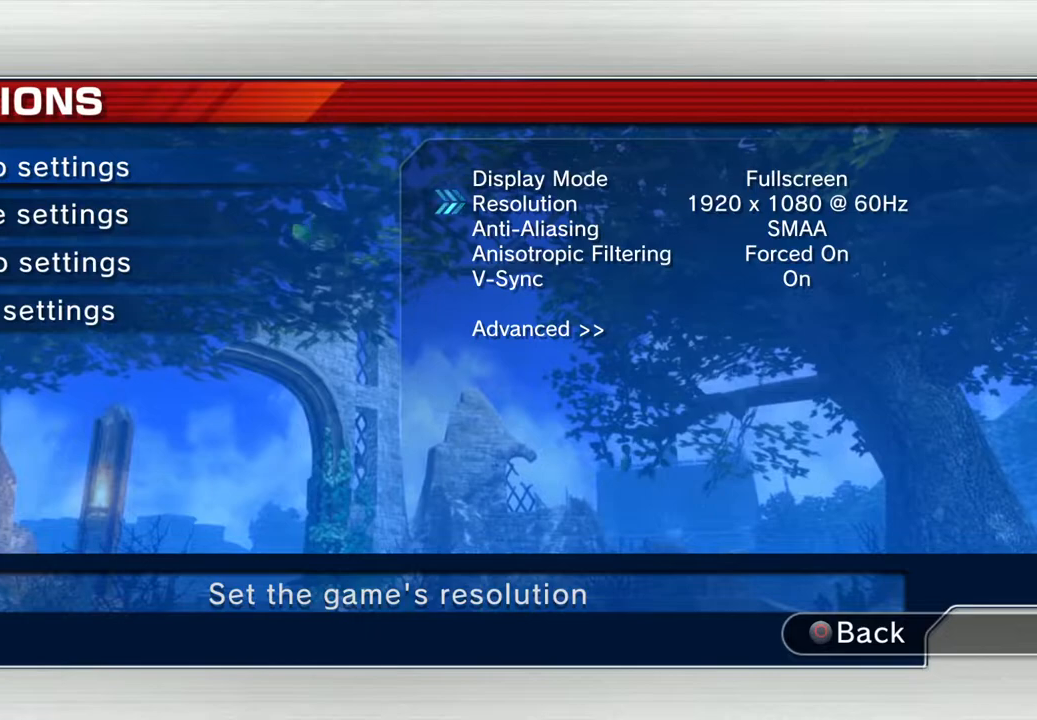
{"buttons": [], "left_stick": "center", "right_stick": "center", "events": []}